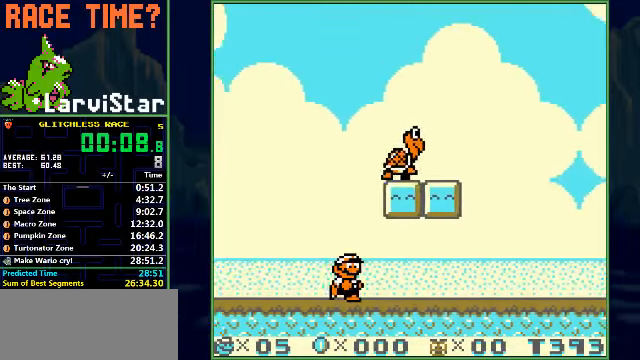
Gameplay with a controller (Nintendo layout); each line is a JSON object with the inputs held at the frame after it. "events" lists button and stick changes between this image and that frame as [ms after this image, input, new state], when the widget could be followed in between. Not read: L3 R3.
{"buttons": ["B", "DPAD_RIGHT"], "events": []}
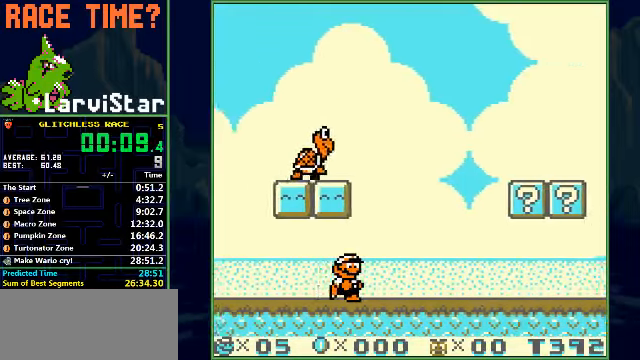
{"buttons": ["B", "DPAD_RIGHT"], "events": []}
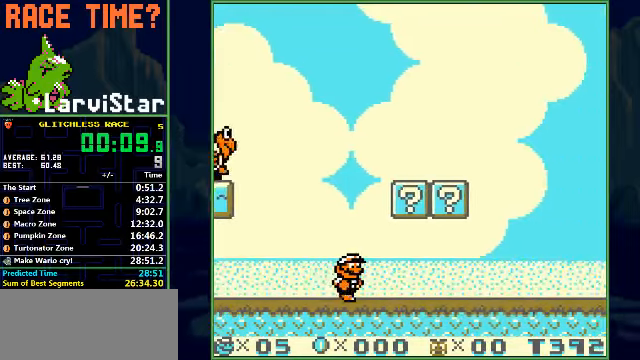
{"buttons": ["A", "B", "DPAD_RIGHT"], "events": [[500, "A", "down"]]}
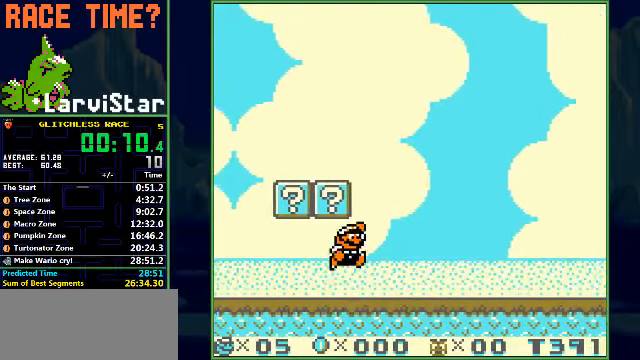
{"buttons": ["B", "DPAD_RIGHT"], "events": [[167, "A", "up"]]}
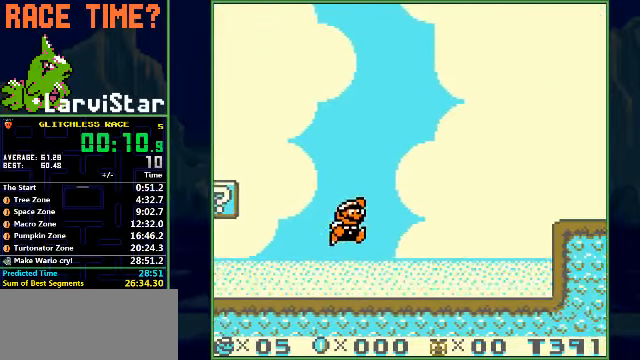
{"buttons": ["A", "B", "DPAD_RIGHT"], "events": [[267, "A", "down"]]}
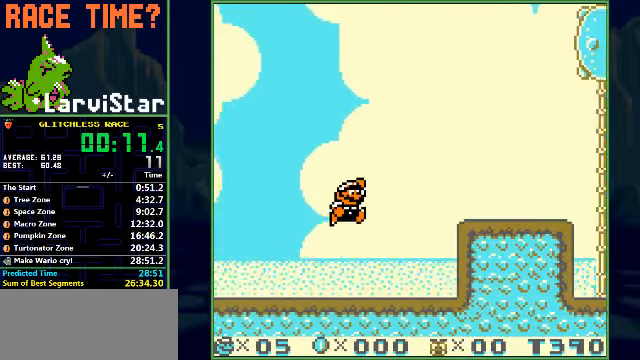
{"buttons": ["B", "DPAD_RIGHT"], "events": [[100, "A", "up"]]}
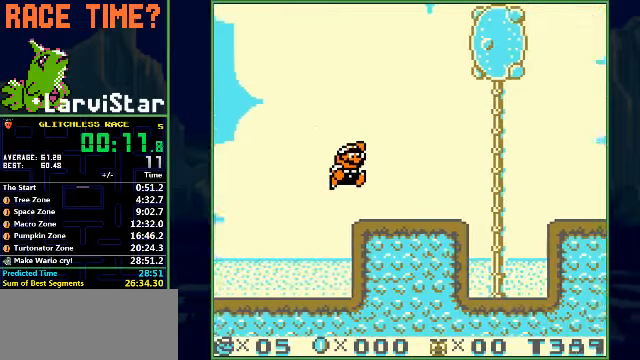
{"buttons": ["A", "B", "DPAD_RIGHT"], "events": [[500, "A", "down"]]}
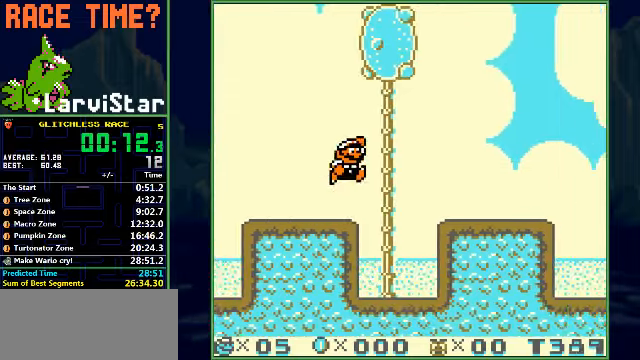
{"buttons": ["B", "DPAD_RIGHT"], "events": [[333, "A", "up"]]}
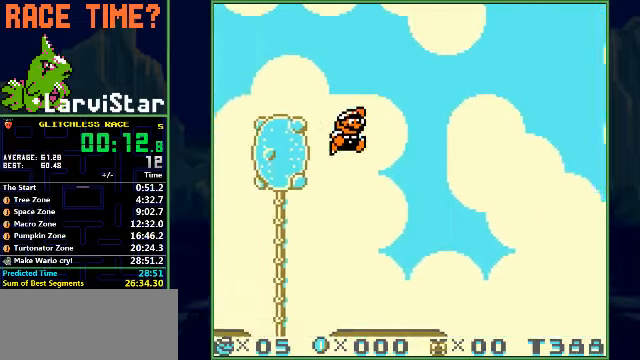
{"buttons": ["B", "DPAD_RIGHT"], "events": []}
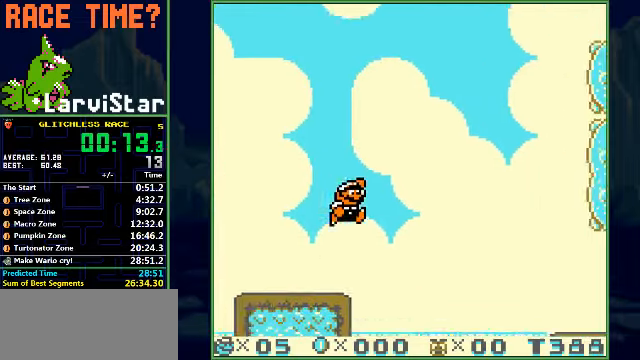
{"buttons": ["A", "B", "DPAD_RIGHT"], "events": [[366, "A", "down"]]}
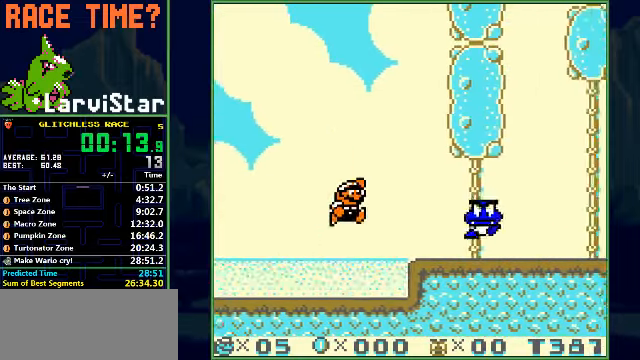
{"buttons": ["A", "B", "DPAD_RIGHT"], "events": [[66, "A", "up"], [300, "A", "down"]]}
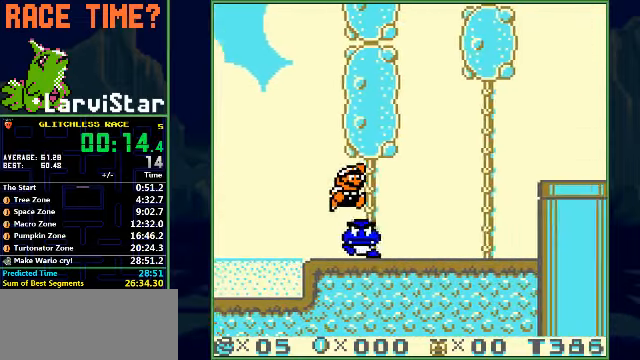
{"buttons": ["B", "DPAD_RIGHT"], "events": [[466, "A", "up"]]}
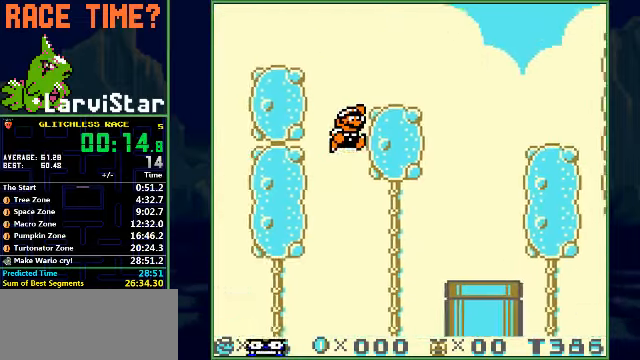
{"buttons": ["B", "DPAD_RIGHT"], "events": []}
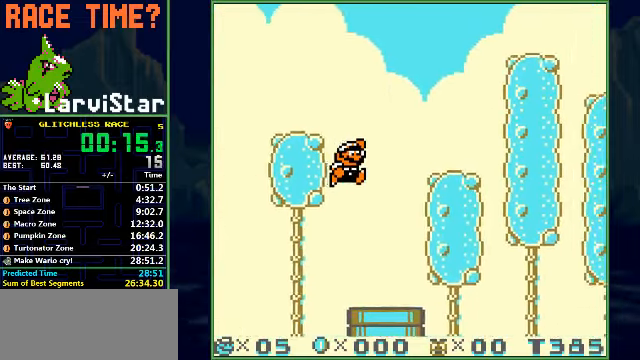
{"buttons": ["B", "DPAD_RIGHT"], "events": []}
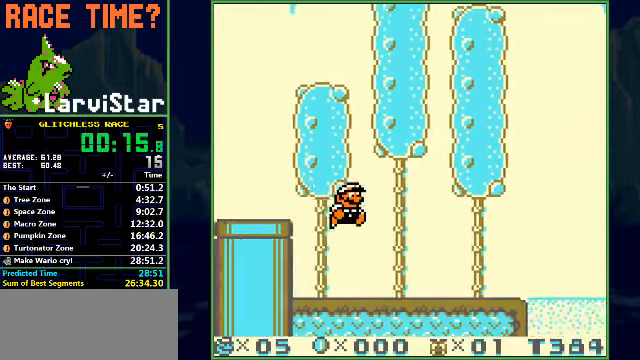
{"buttons": ["B", "DPAD_RIGHT"], "events": []}
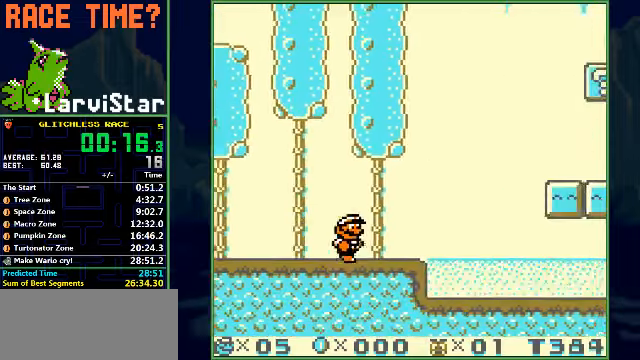
{"buttons": ["B", "DPAD_RIGHT"], "events": []}
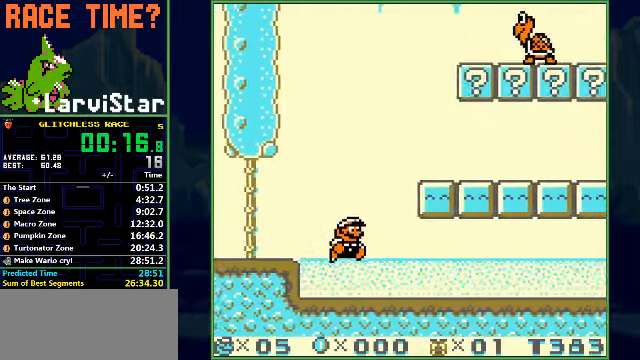
{"buttons": ["B", "DPAD_RIGHT"], "events": []}
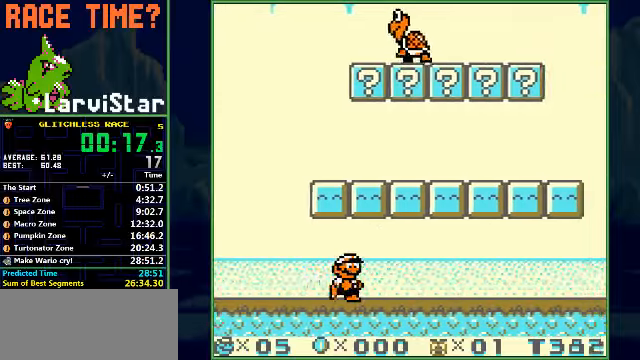
{"buttons": ["B", "DPAD_RIGHT"], "events": []}
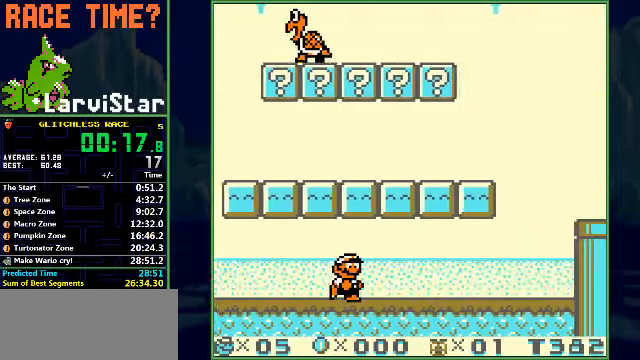
{"buttons": ["B", "DPAD_RIGHT"], "events": []}
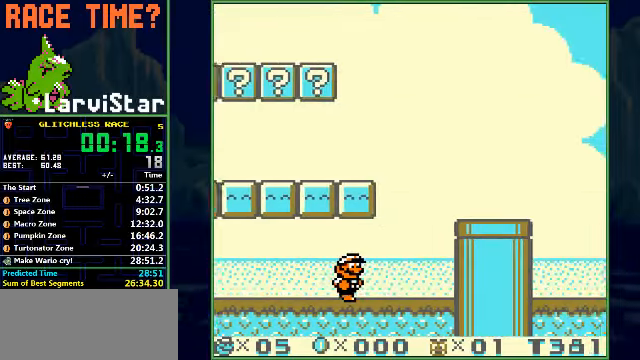
{"buttons": ["B", "DPAD_RIGHT"], "events": [[34, "A", "down"], [467, "A", "up"]]}
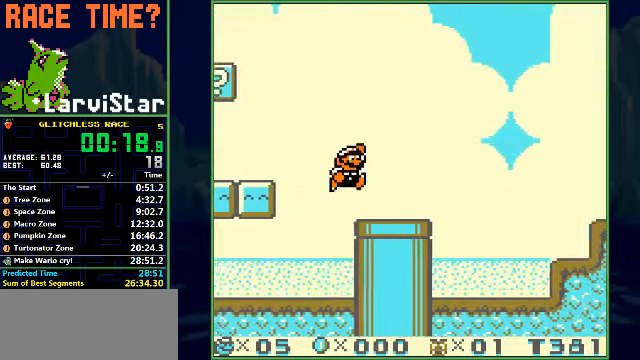
{"buttons": ["A", "B", "DPAD_RIGHT"], "events": [[234, "A", "down"]]}
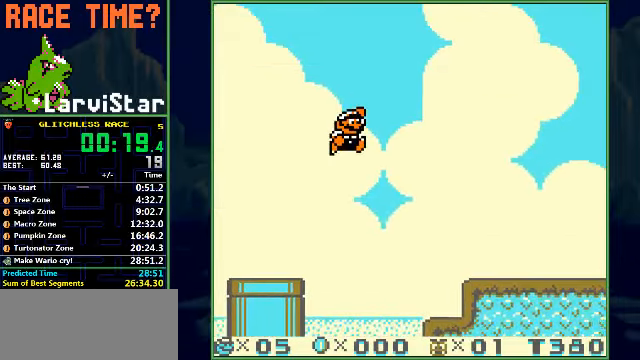
{"buttons": ["B", "DPAD_RIGHT"], "events": [[100, "A", "up"]]}
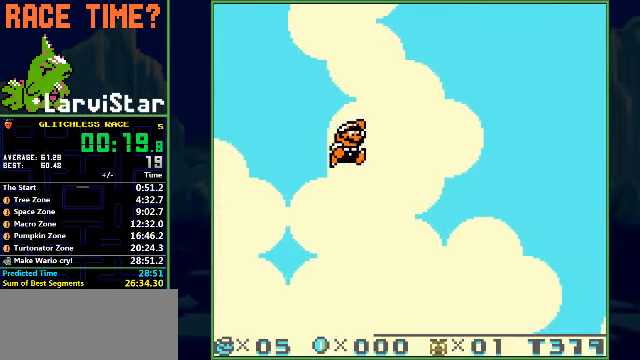
{"buttons": ["B", "DPAD_RIGHT"], "events": []}
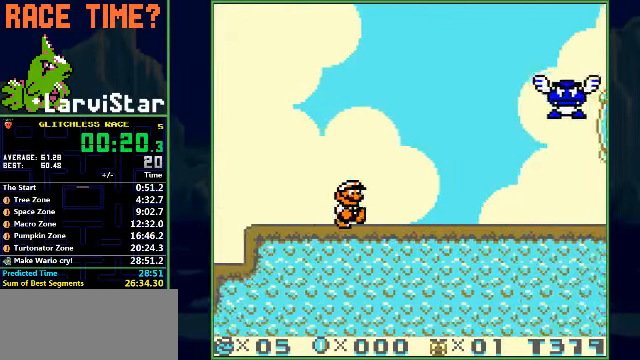
{"buttons": ["B", "DPAD_RIGHT"], "events": []}
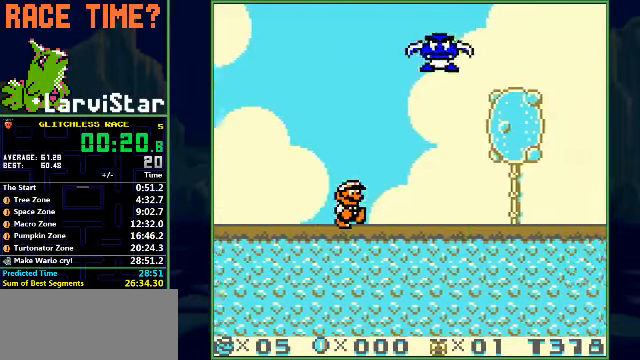
{"buttons": ["B", "DPAD_RIGHT"], "events": []}
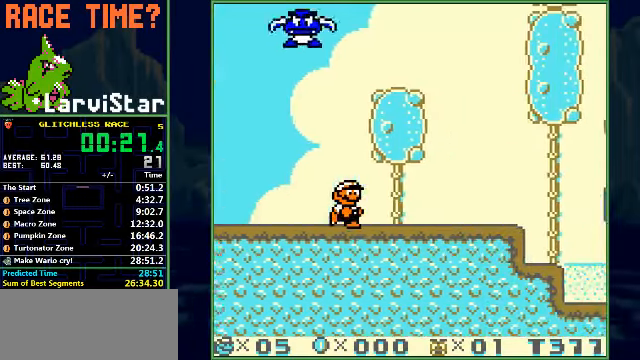
{"buttons": ["A", "B", "DPAD_RIGHT"], "events": [[500, "A", "down"]]}
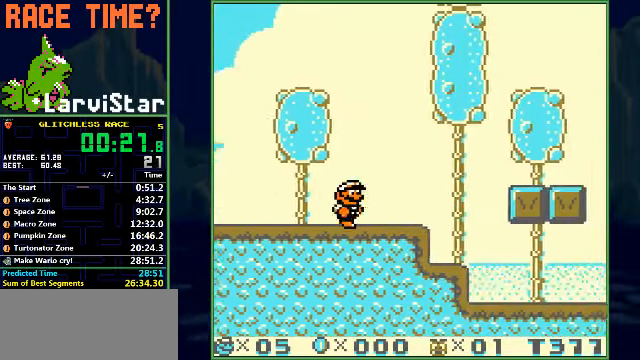
{"buttons": ["B", "DPAD_RIGHT"], "events": [[67, "A", "up"]]}
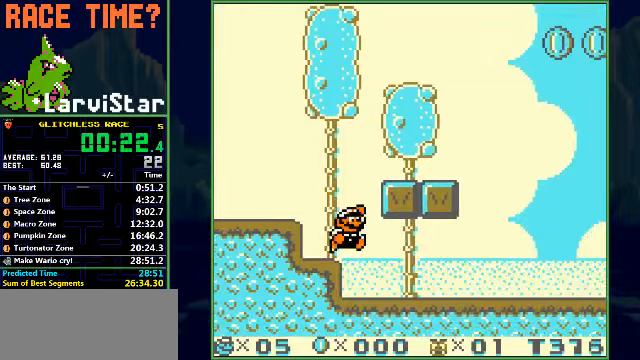
{"buttons": ["A", "B", "DPAD_RIGHT"], "events": [[467, "A", "down"]]}
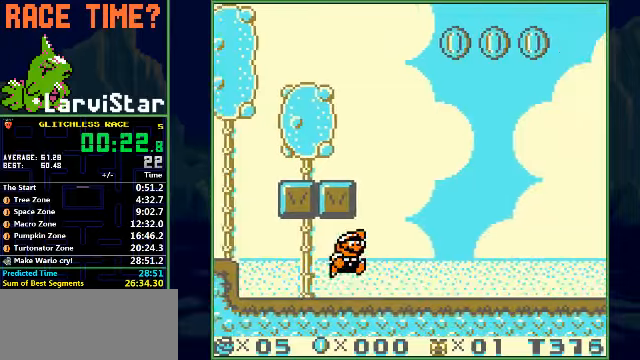
{"buttons": ["B", "DPAD_RIGHT"], "events": [[267, "A", "up"]]}